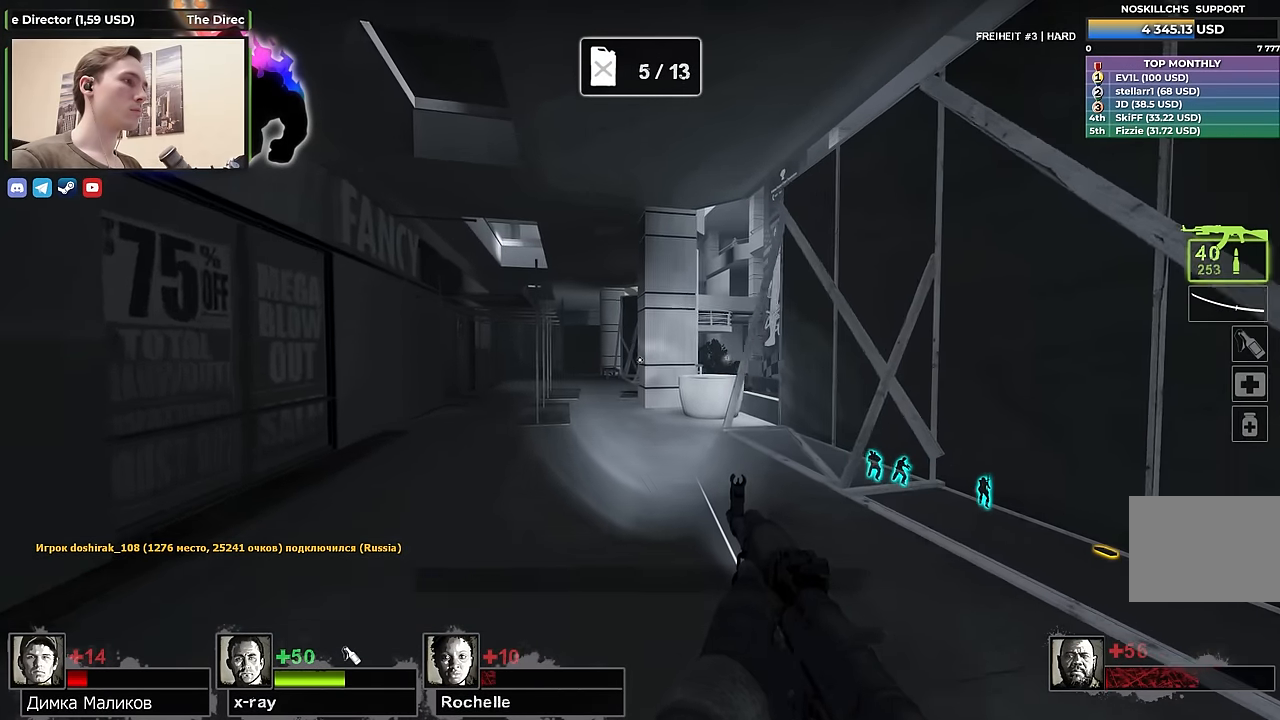
Gameplay with keyboard; each line is a JSON object with the keys held at the frame after it. "events" lists presses ("down") and releases ("up") of "1", "2", "3", "4", "a", "alt", "ctrl", "d", "e", "f", "q", "r", "s", "shift", "space", "tab" and "w" between this image and that frame as [ms after this image, input, new state], when the widget could be followed in between. No other keys are recorded. Mouse input is not recorded.
{"keys": ["a", "space", "w"], "events": [[50, "a", "up"], [467, "a", "down"], [467, "space", "down"]]}
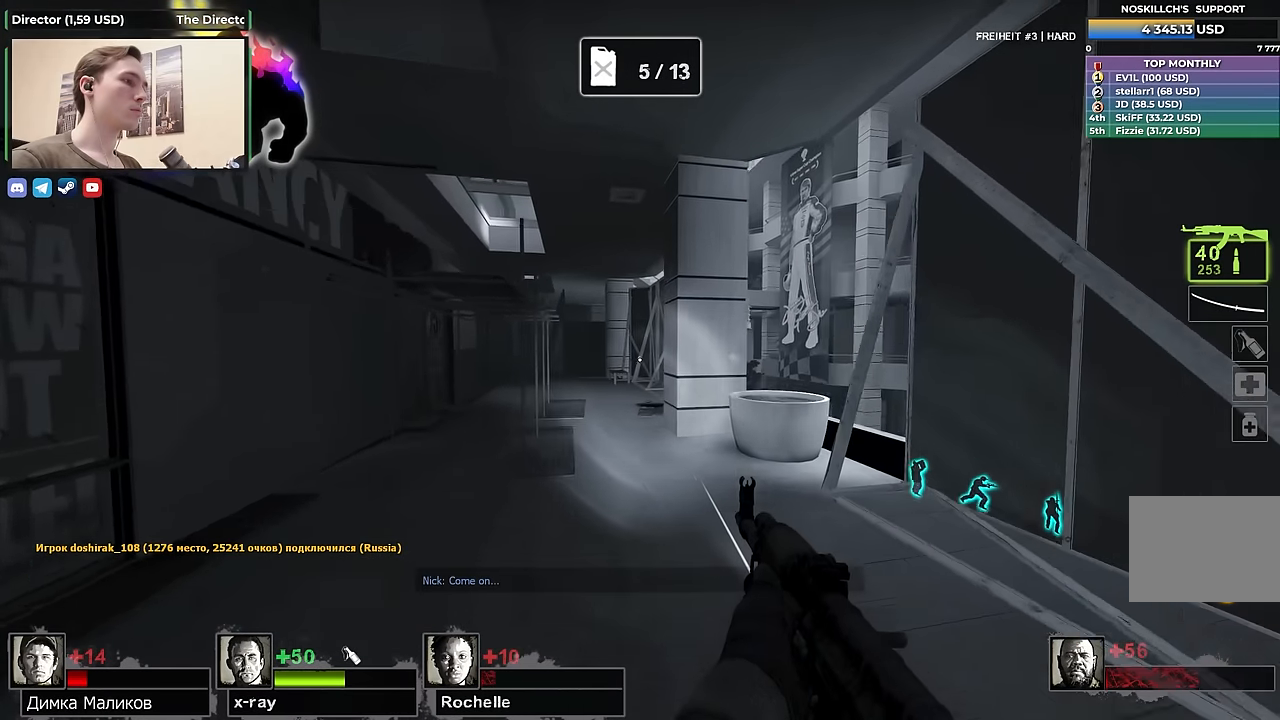
{"keys": ["d", "w"], "events": [[67, "w", "up"], [117, "space", "up"], [300, "a", "up"], [334, "d", "down"], [484, "w", "down"]]}
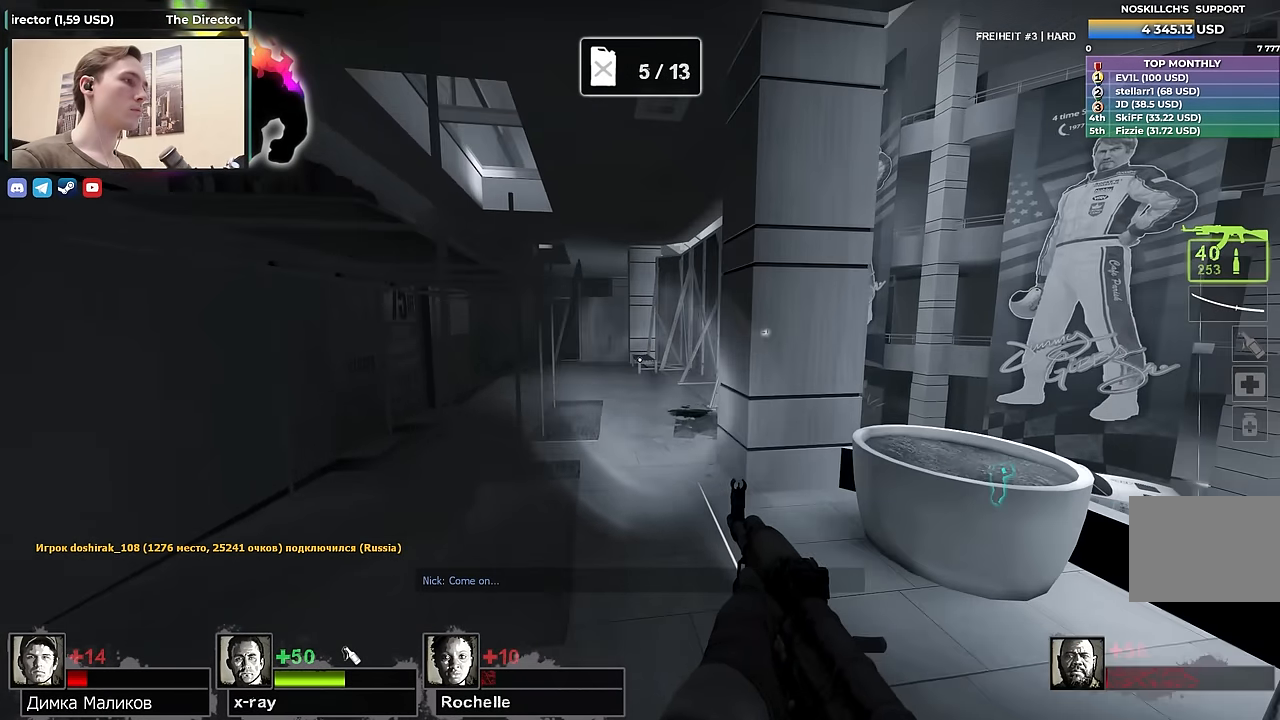
{"keys": ["d"], "events": [[34, "d", "up"], [184, "d", "down"], [267, "w", "up"], [400, "space", "down"], [500, "space", "up"]]}
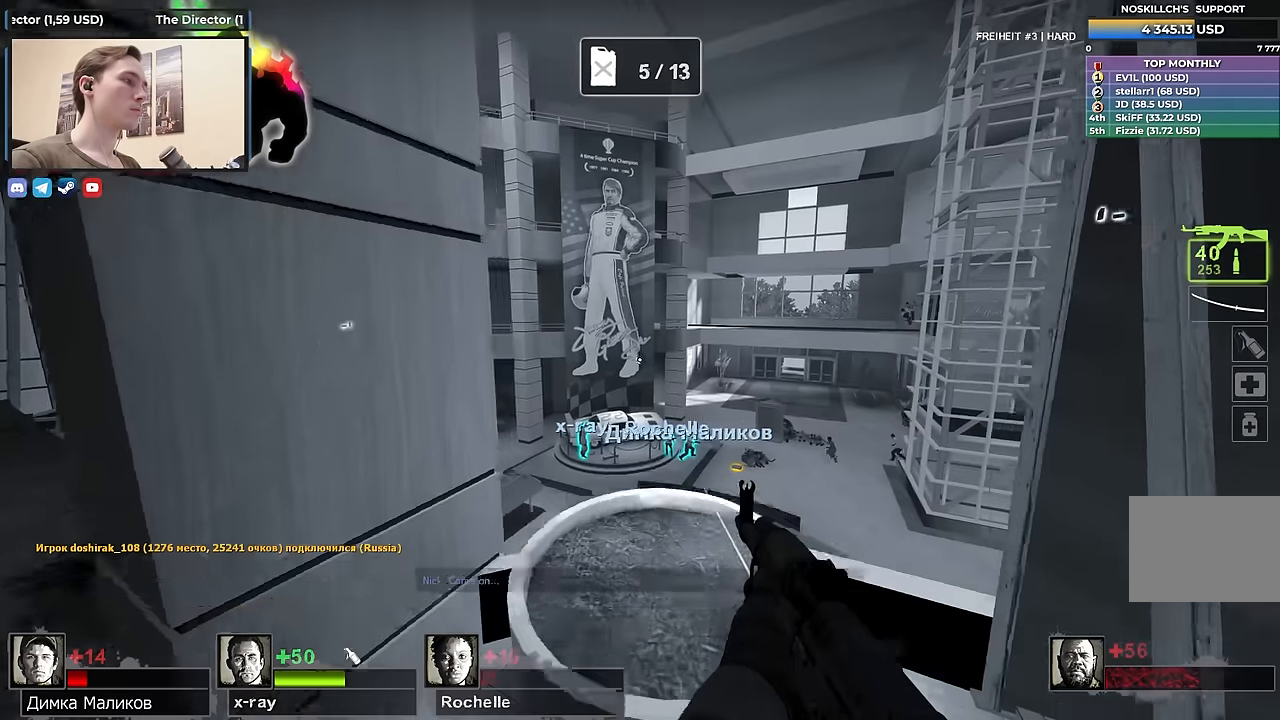
{"keys": ["s", "shift"], "events": [[184, "d", "up"], [334, "s", "down"], [334, "shift", "down"]]}
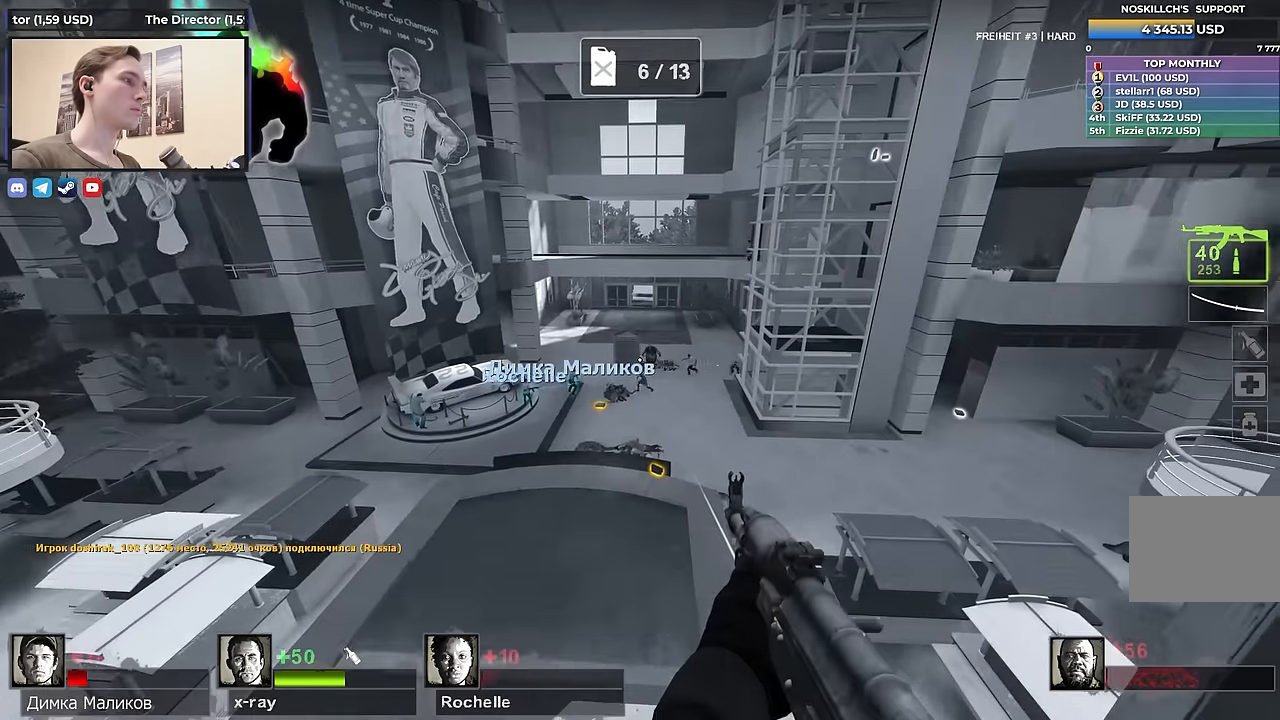
{"keys": ["w"], "events": [[17, "s", "up"], [350, "shift", "up"], [350, "w", "down"]]}
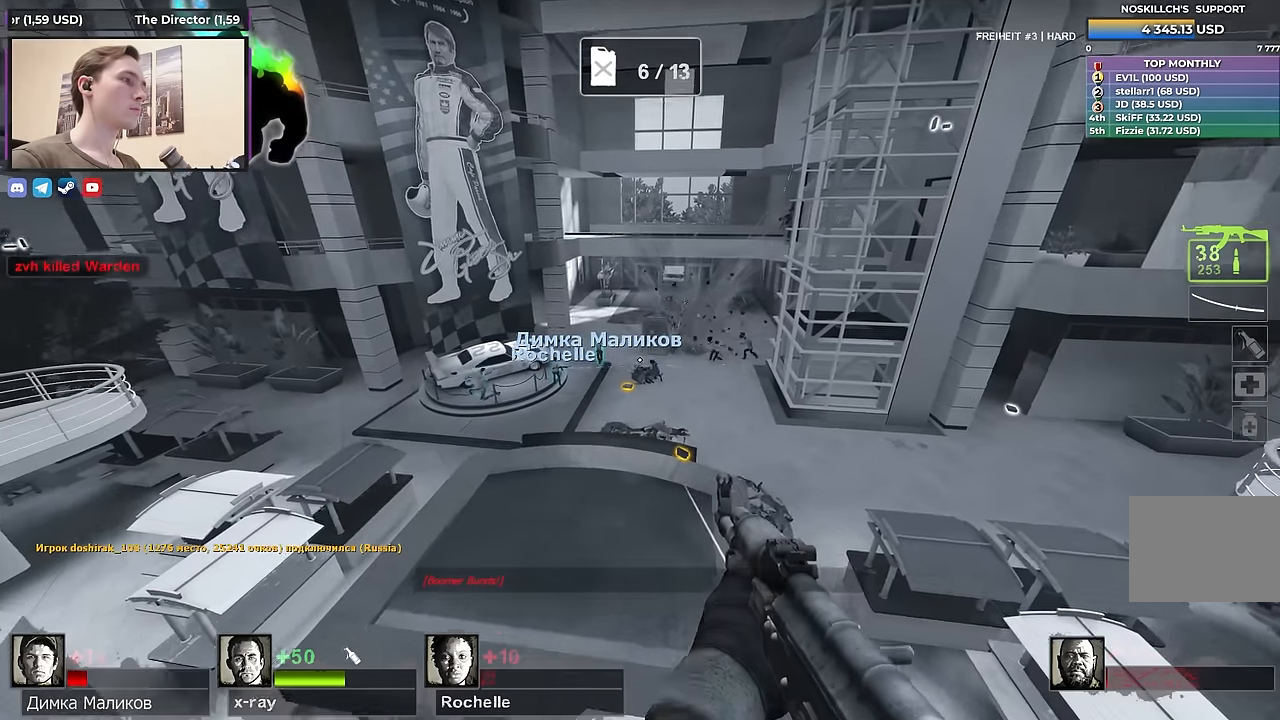
{"keys": ["a"], "events": [[317, "a", "down"], [350, "w", "up"]]}
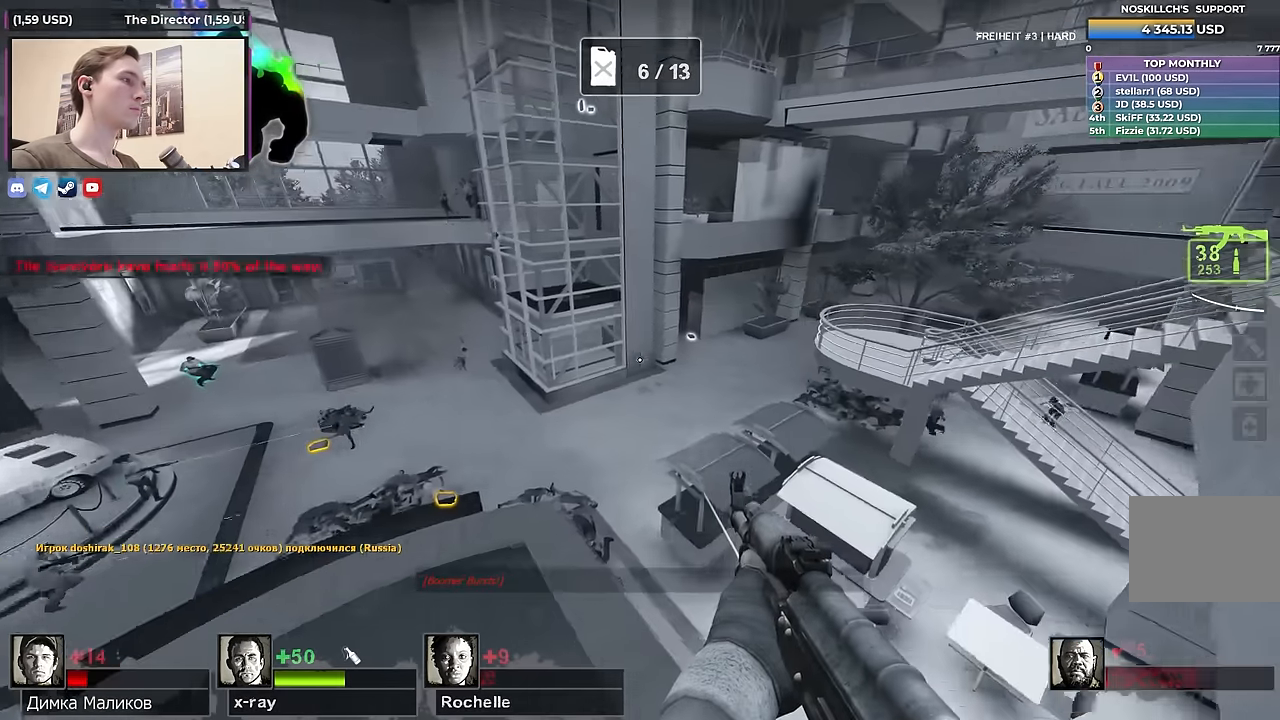
{"keys": ["ctrl"], "events": [[184, "w", "down"], [234, "a", "up"], [234, "d", "down"], [367, "w", "up"], [417, "ctrl", "down"], [467, "d", "up"]]}
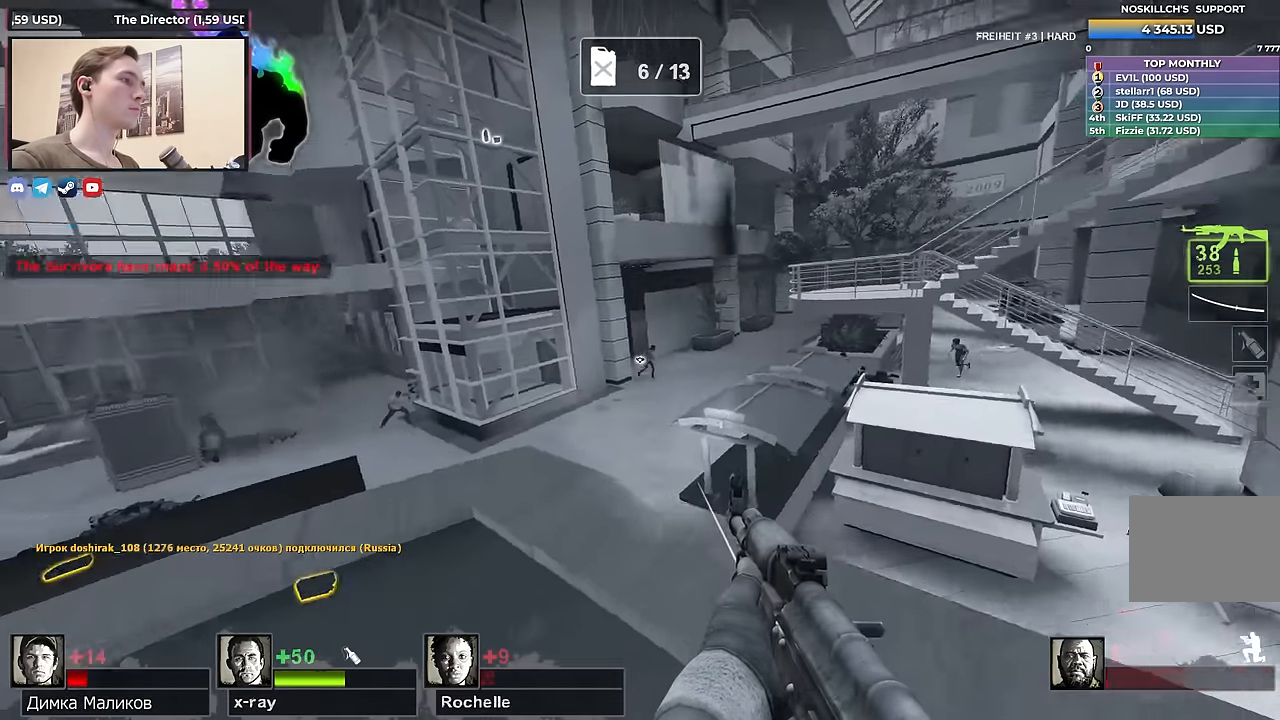
{"keys": ["ctrl"], "events": []}
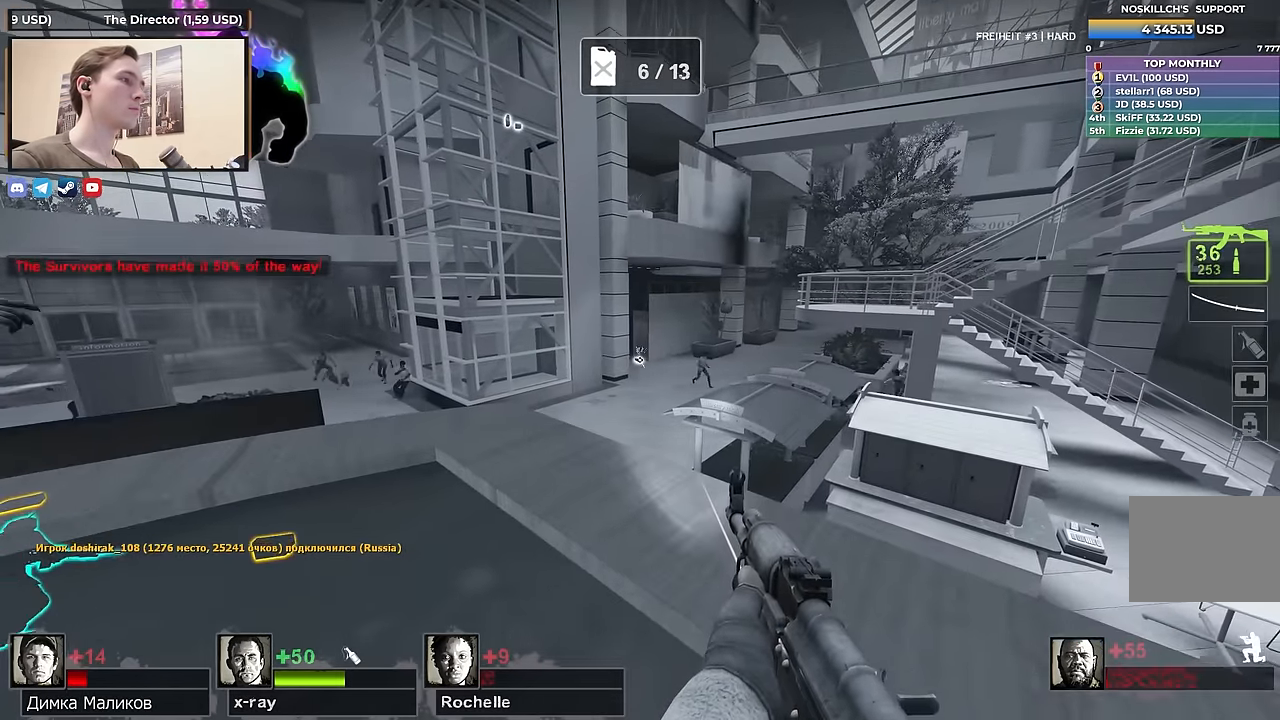
{"keys": ["ctrl"], "events": []}
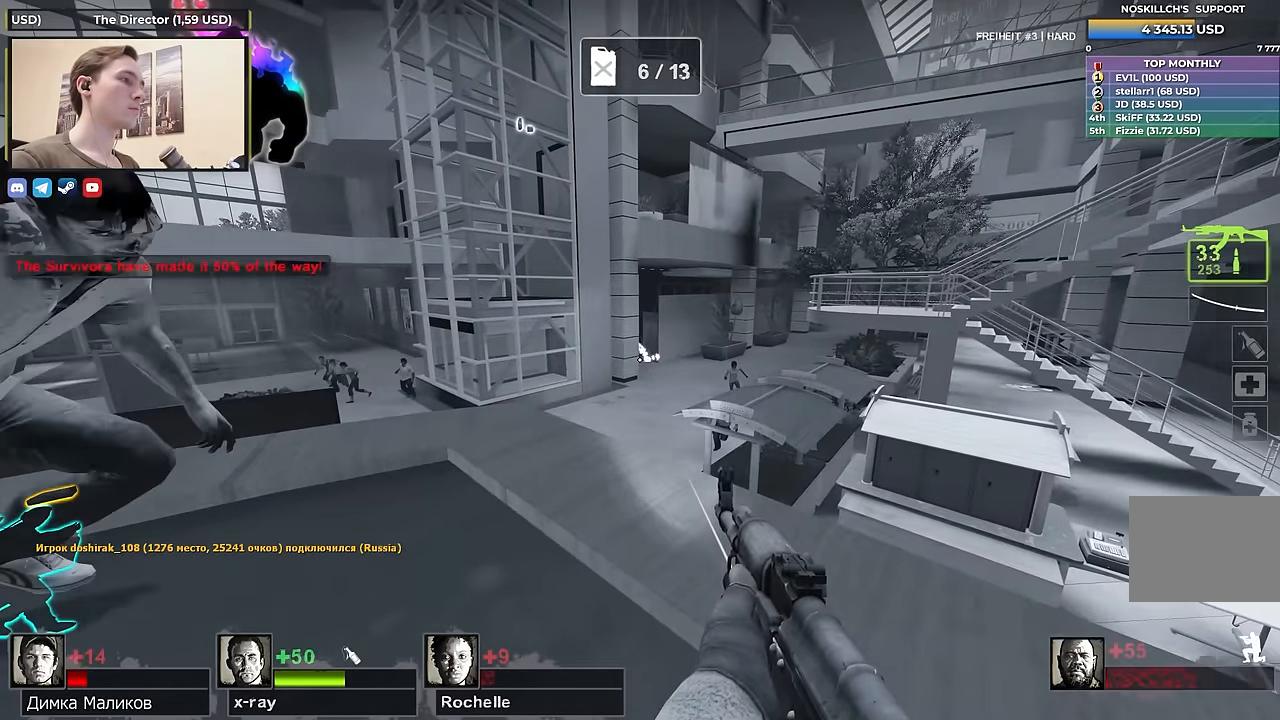
{"keys": [], "events": [[50, "ctrl", "up"], [334, "s", "down"], [467, "s", "up"]]}
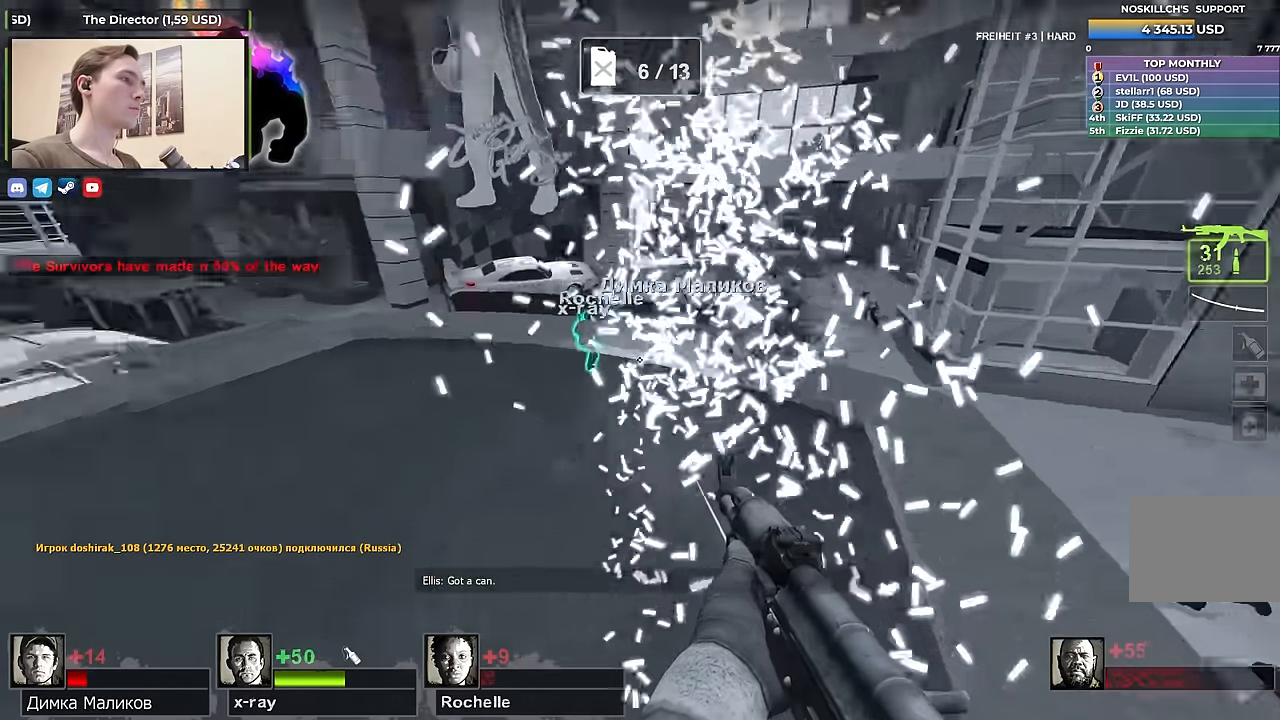
{"keys": ["d", "w"], "events": [[17, "a", "down"], [67, "w", "down"], [100, "a", "up"], [350, "d", "down"]]}
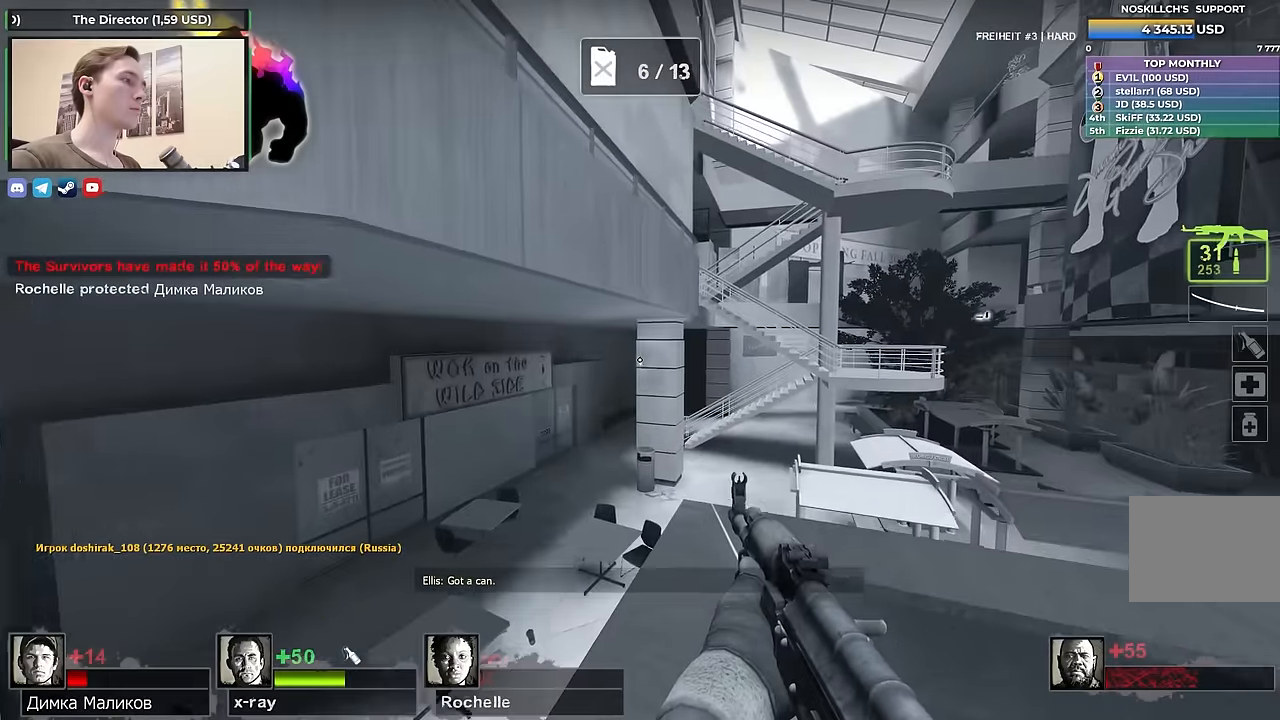
{"keys": ["w"], "events": [[84, "d", "up"]]}
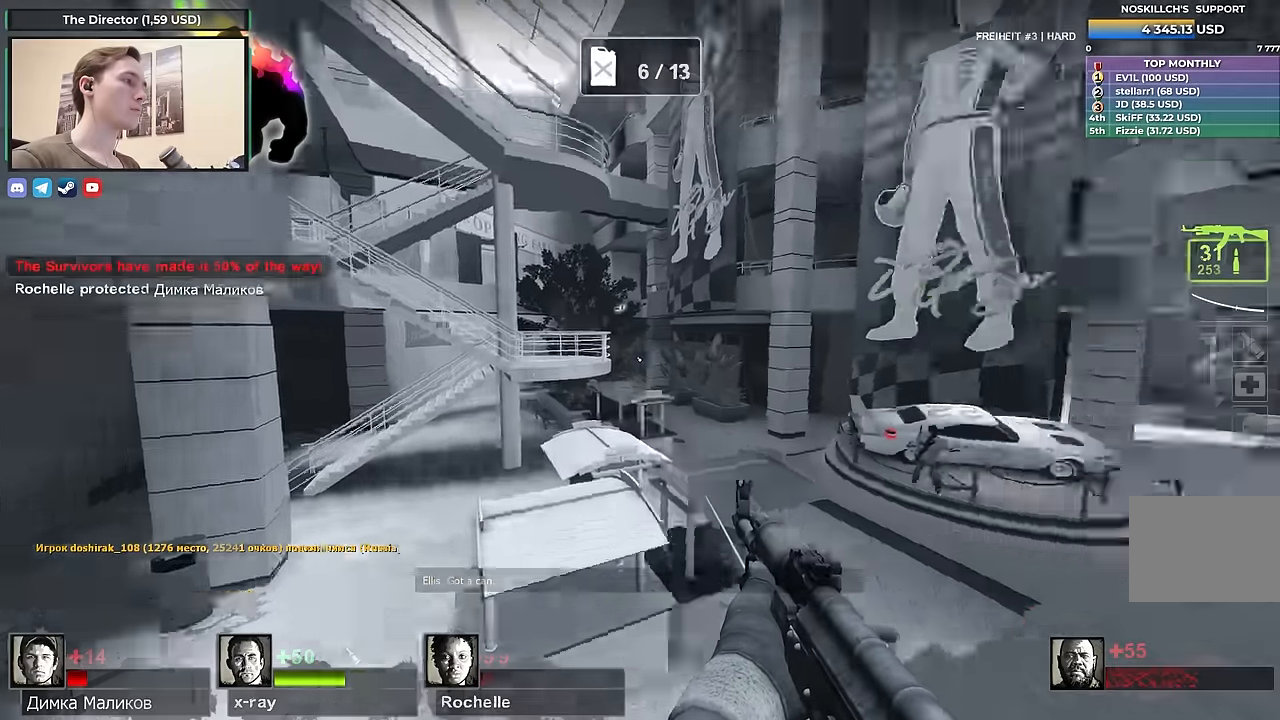
{"keys": ["a"], "events": [[84, "a", "down"], [84, "space", "down"], [234, "space", "up"], [234, "w", "up"]]}
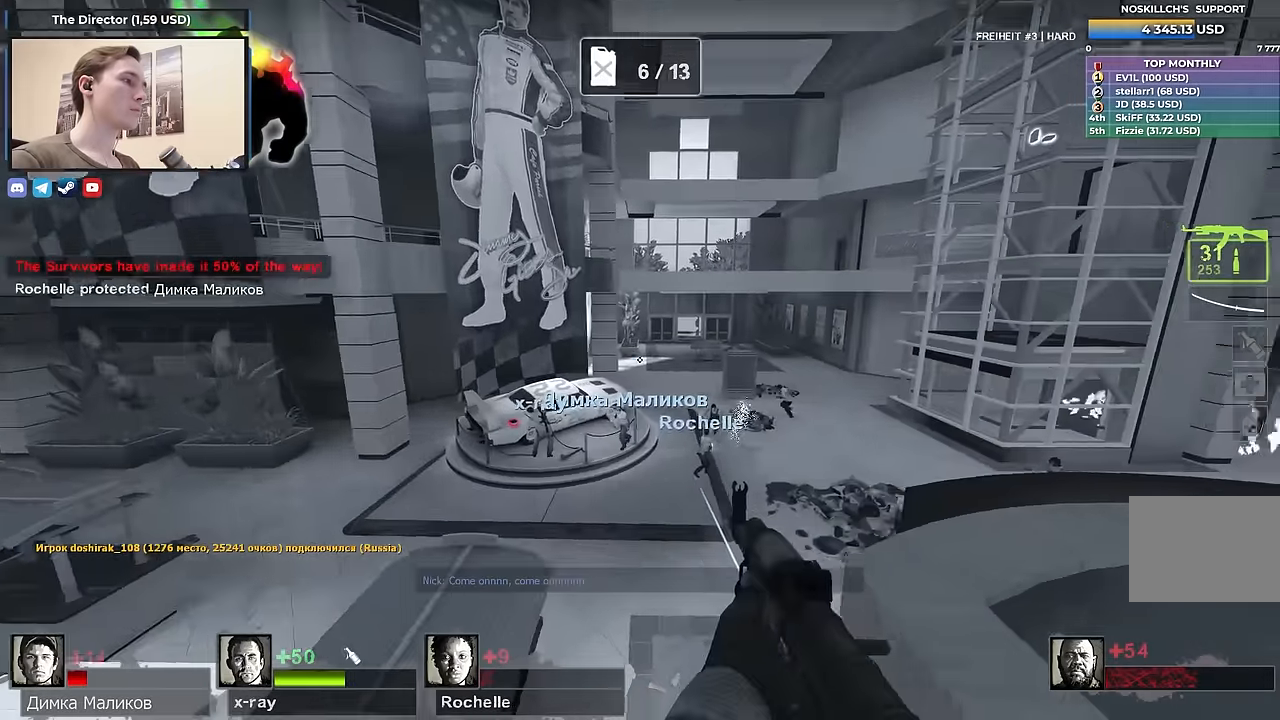
{"keys": ["a"], "events": [[167, "w", "down"], [384, "w", "up"]]}
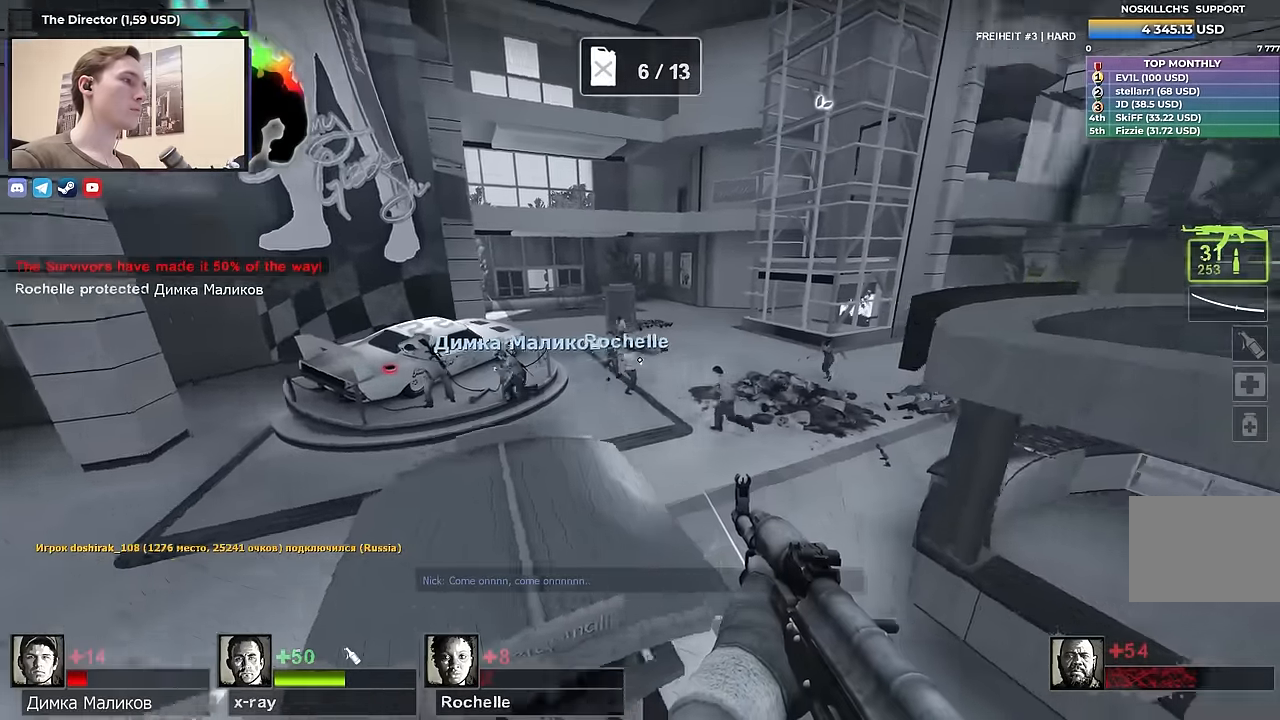
{"keys": ["a", "ctrl", "s"], "events": [[217, "s", "down"], [450, "ctrl", "down"]]}
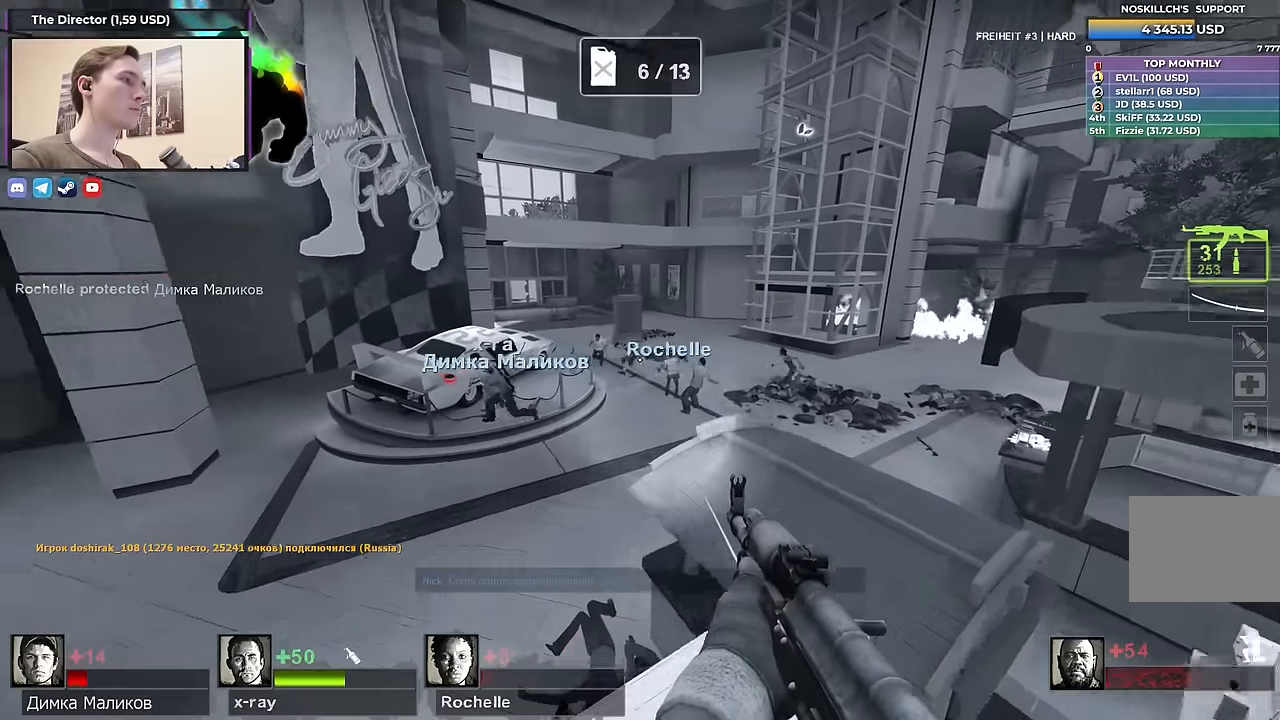
{"keys": [], "events": [[50, "s", "up"], [100, "a", "up"], [467, "ctrl", "up"]]}
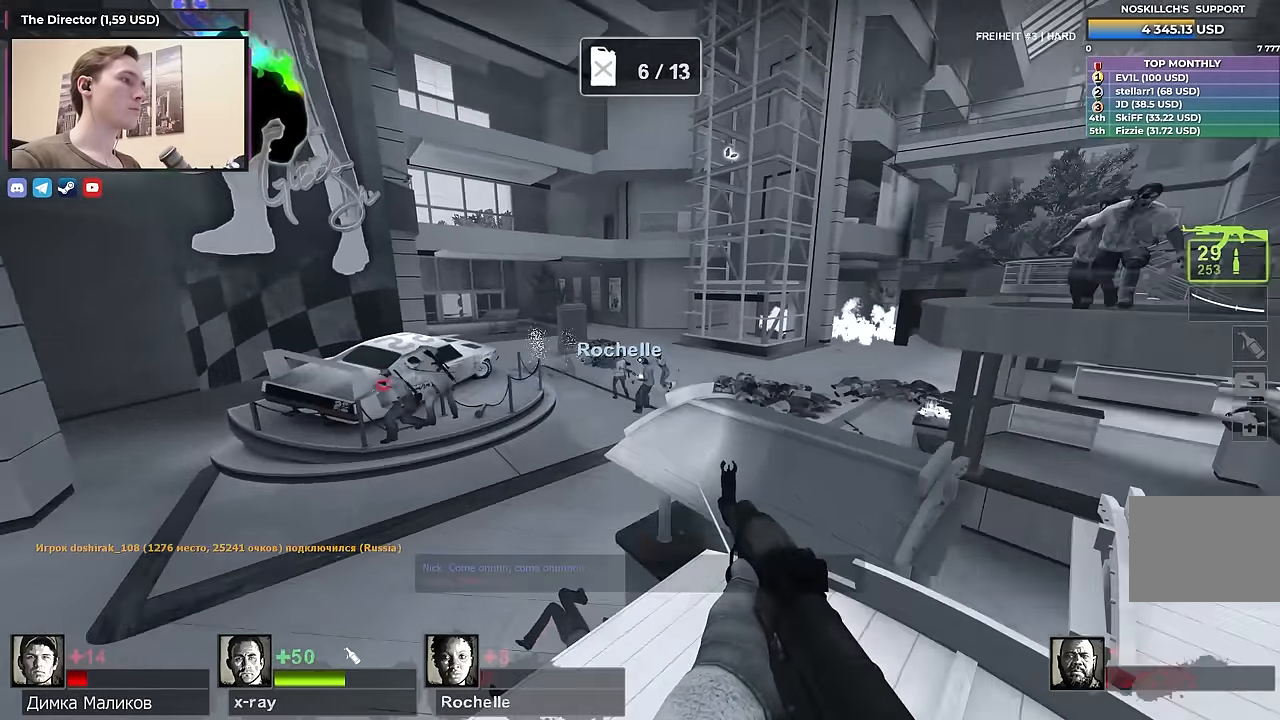
{"keys": ["a", "s"], "events": [[17, "s", "down"], [50, "a", "down"], [150, "a", "up"], [150, "s", "up"], [434, "a", "down"], [434, "s", "down"]]}
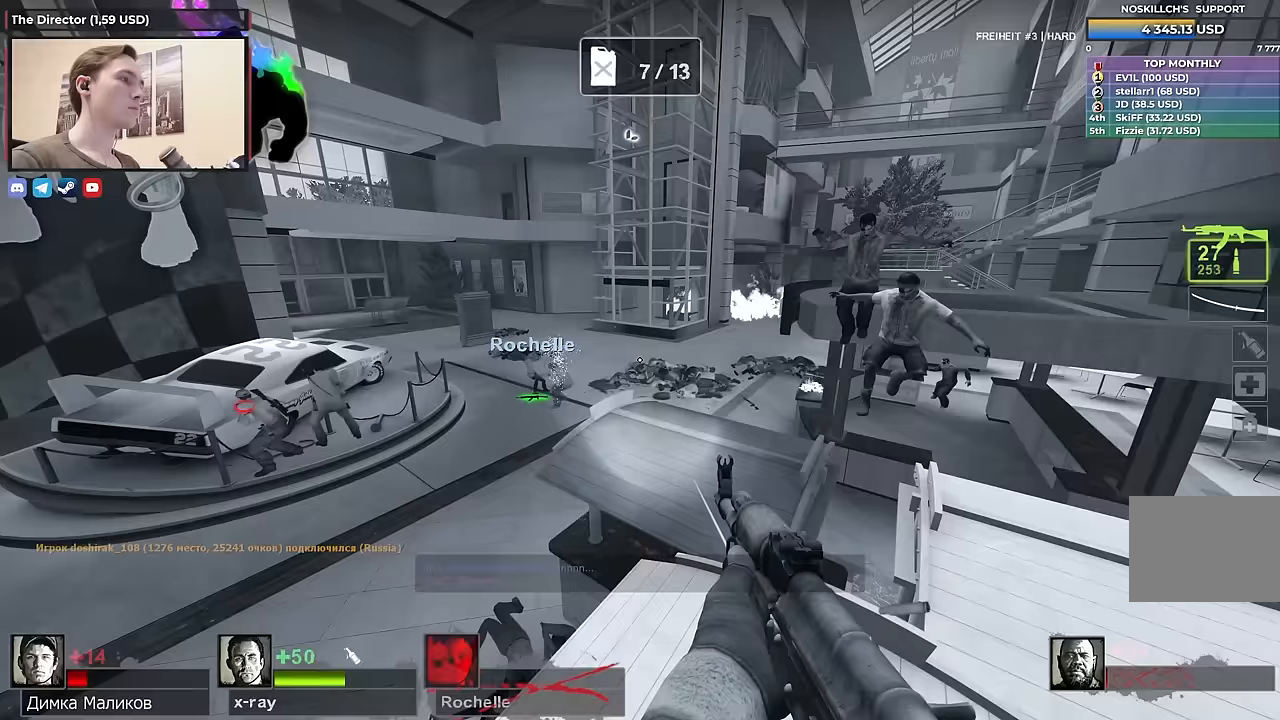
{"keys": ["w"], "events": [[83, "a", "up"], [117, "s", "up"], [267, "w", "down"], [350, "w", "up"], [500, "w", "down"]]}
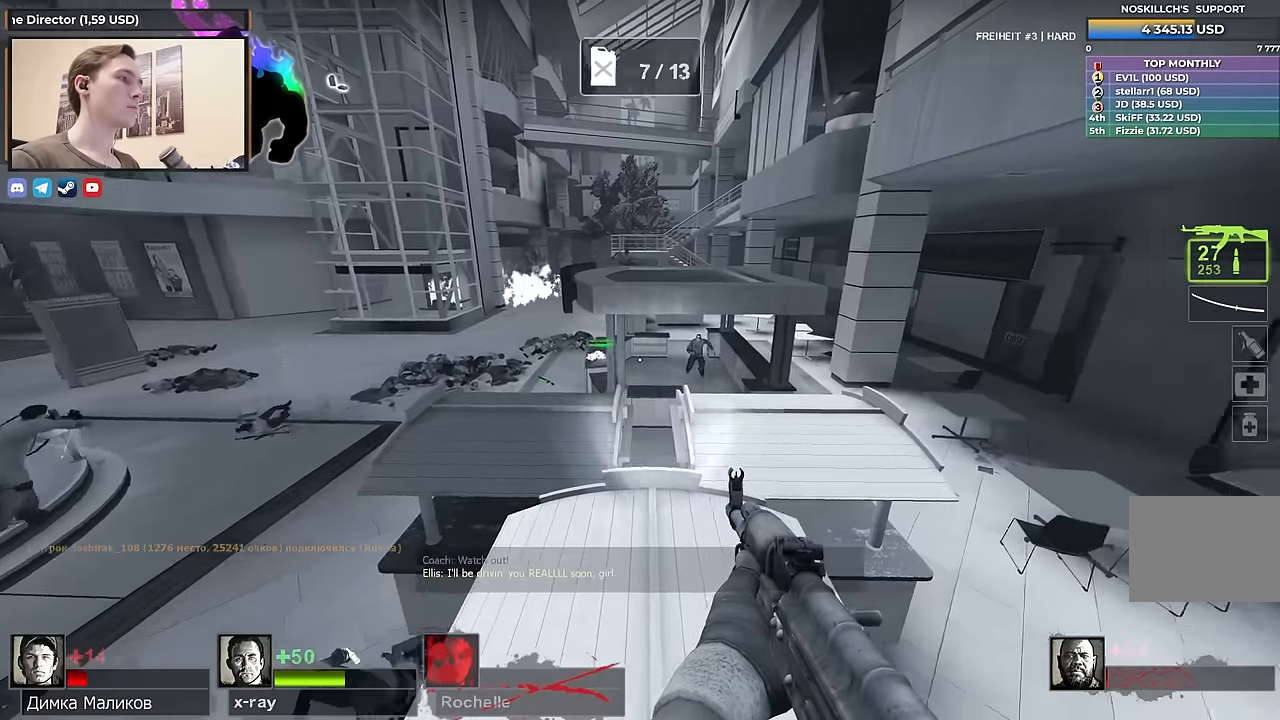
{"keys": ["d", "w"], "events": [[183, "d", "down"], [283, "d", "up"], [417, "d", "down"]]}
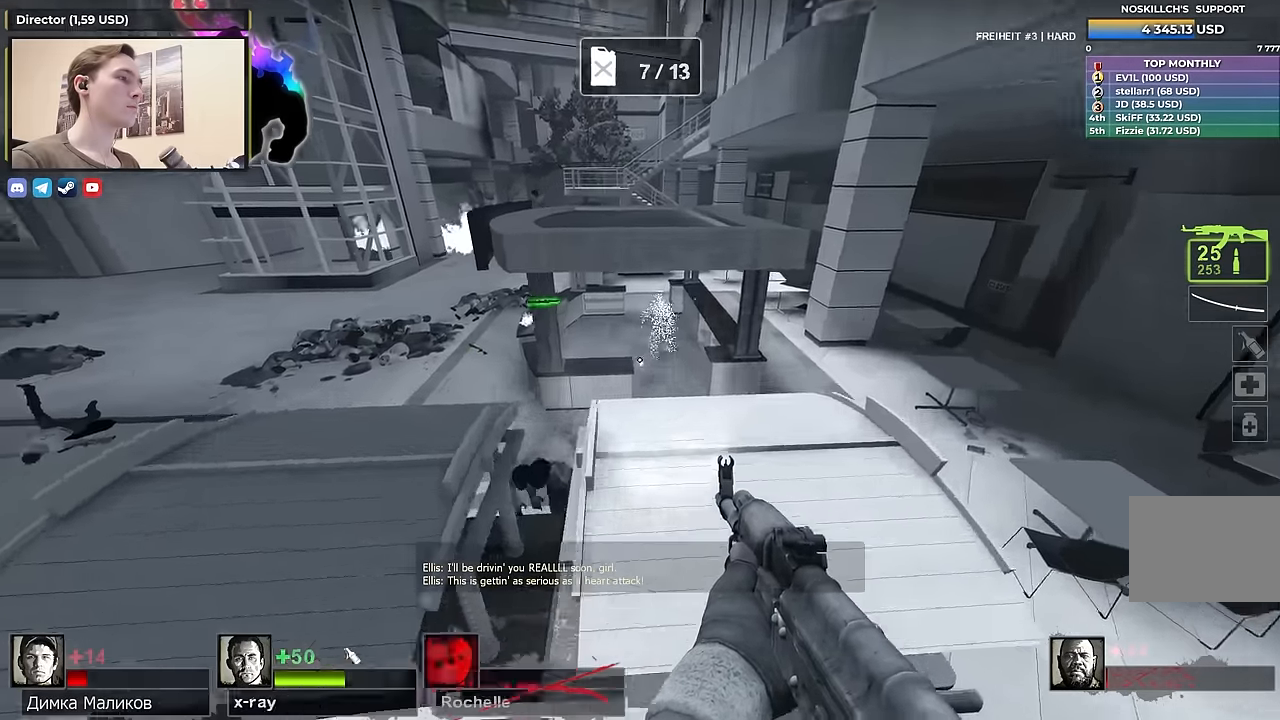
{"keys": ["d", "w"], "events": []}
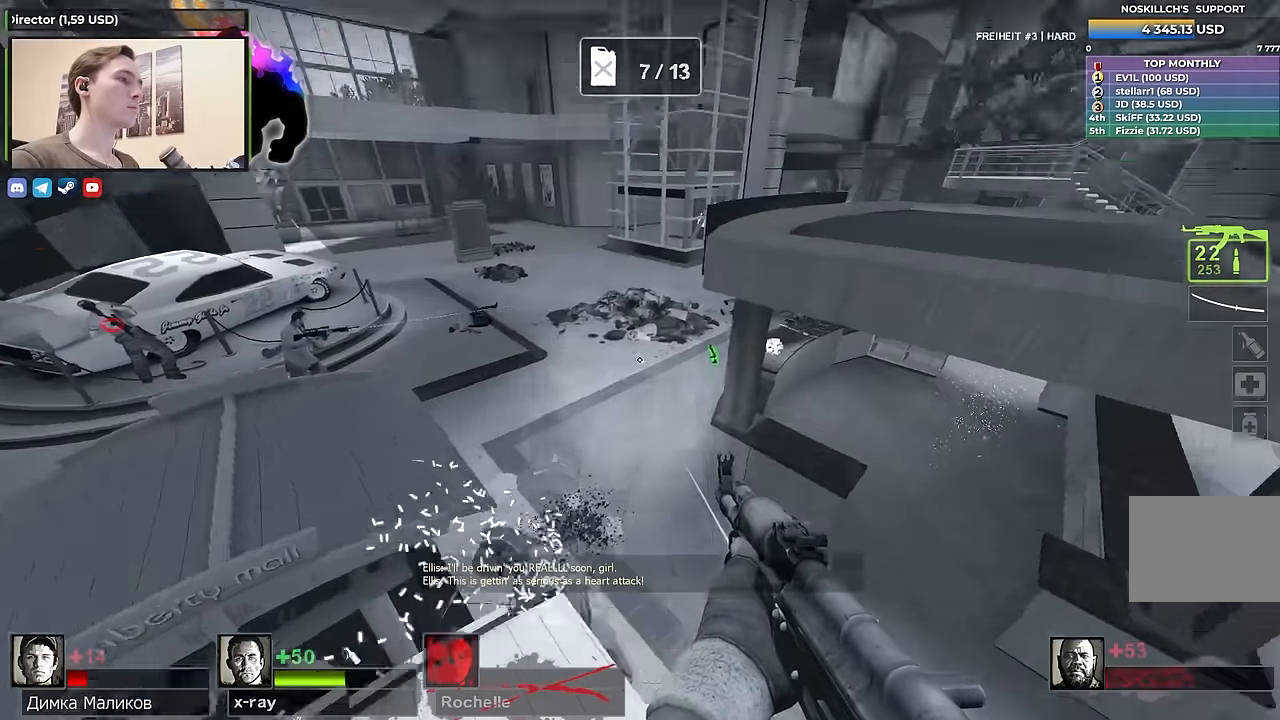
{"keys": ["ctrl", "d", "s"], "events": [[67, "space", "down"], [117, "ctrl", "down"], [117, "w", "up"], [167, "space", "up"], [500, "s", "down"]]}
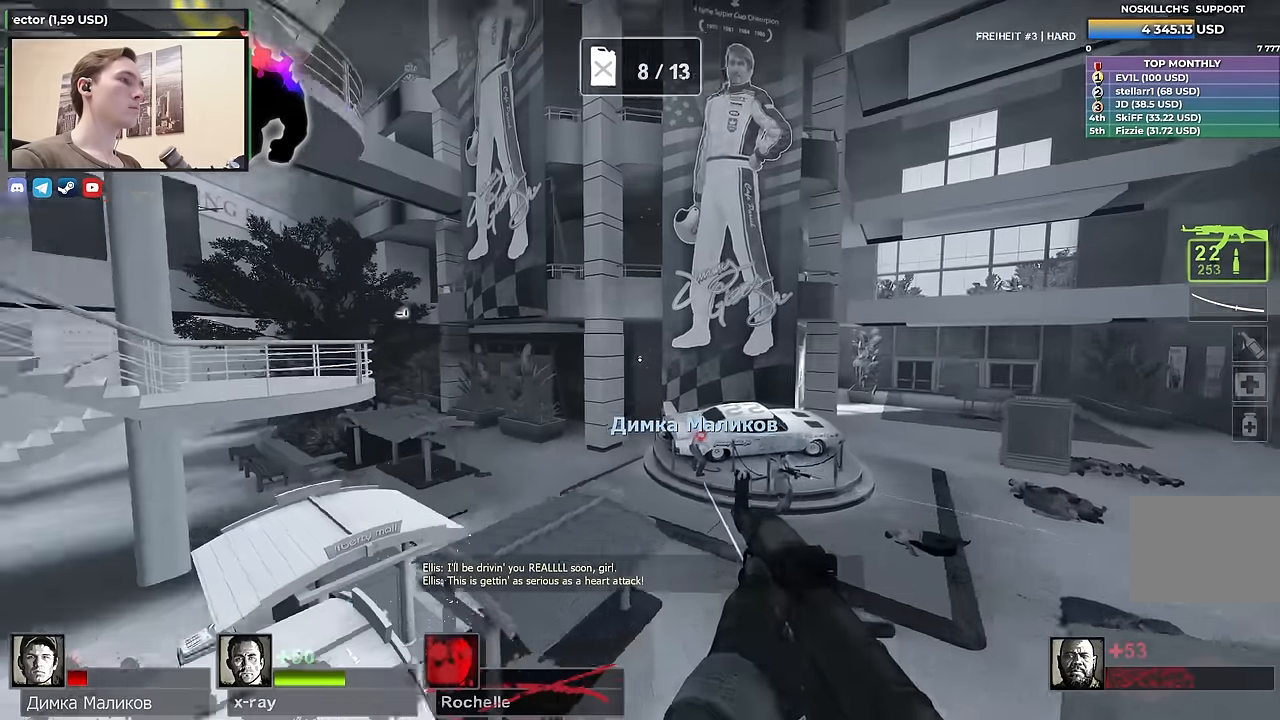
{"keys": ["s"], "events": [[150, "ctrl", "up"], [467, "d", "up"]]}
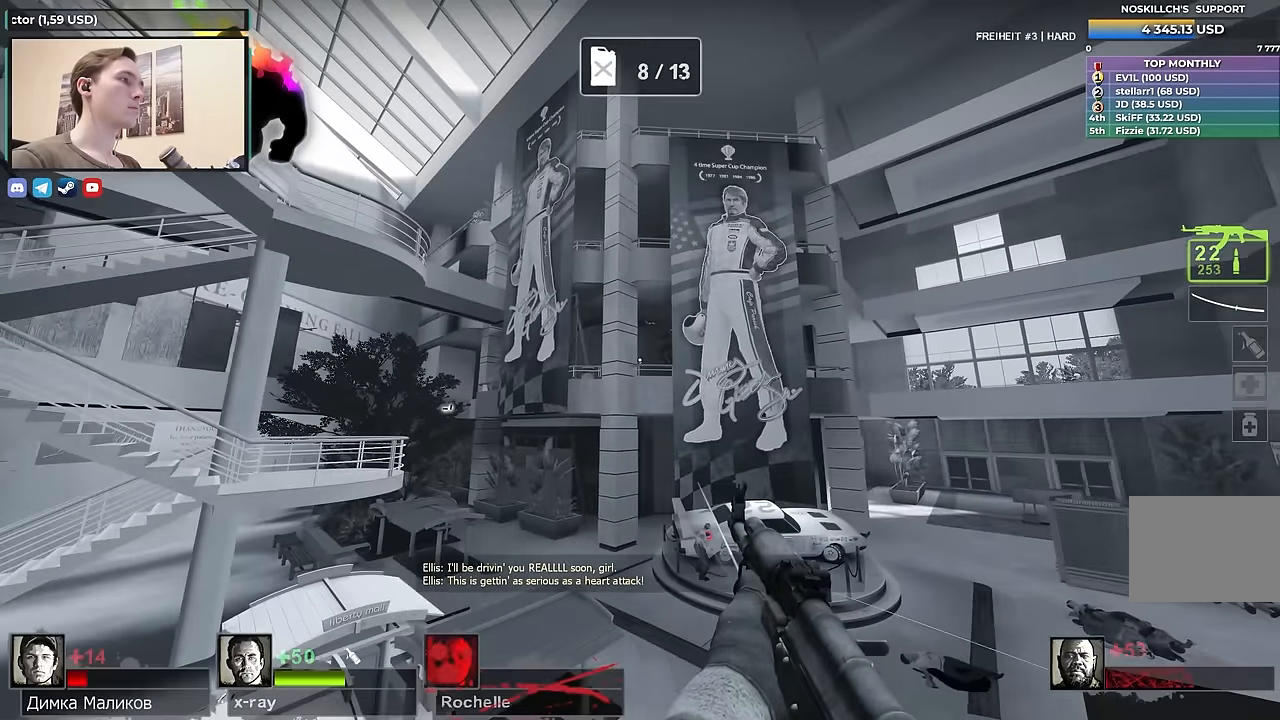
{"keys": ["ctrl"], "events": [[117, "ctrl", "down"], [117, "s", "up"]]}
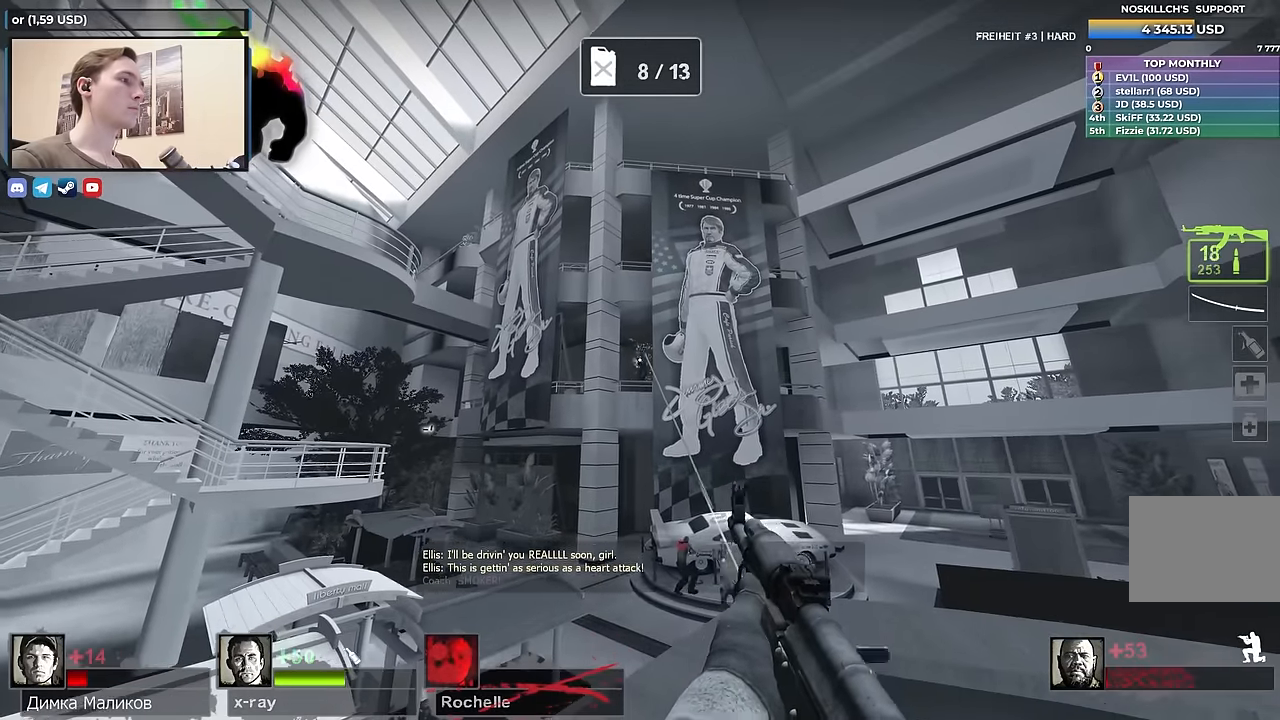
{"keys": ["ctrl"], "events": []}
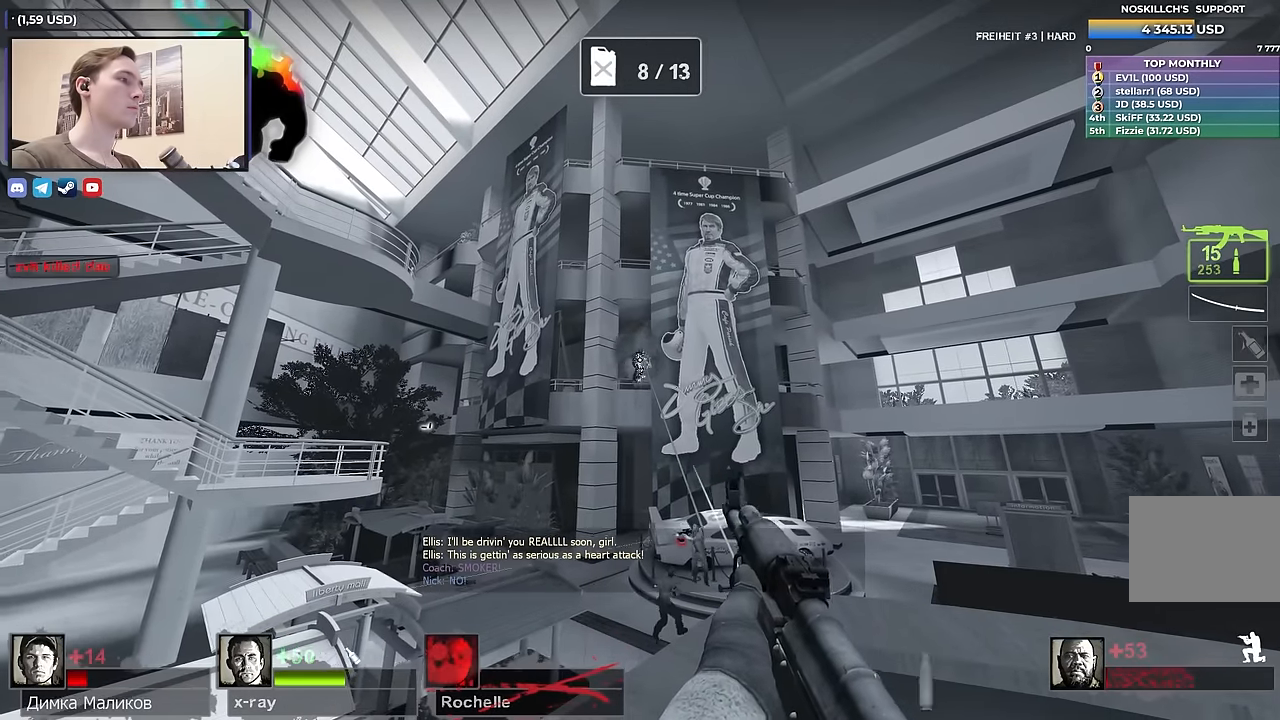
{"keys": ["s"], "events": [[233, "ctrl", "up"], [233, "s", "down"]]}
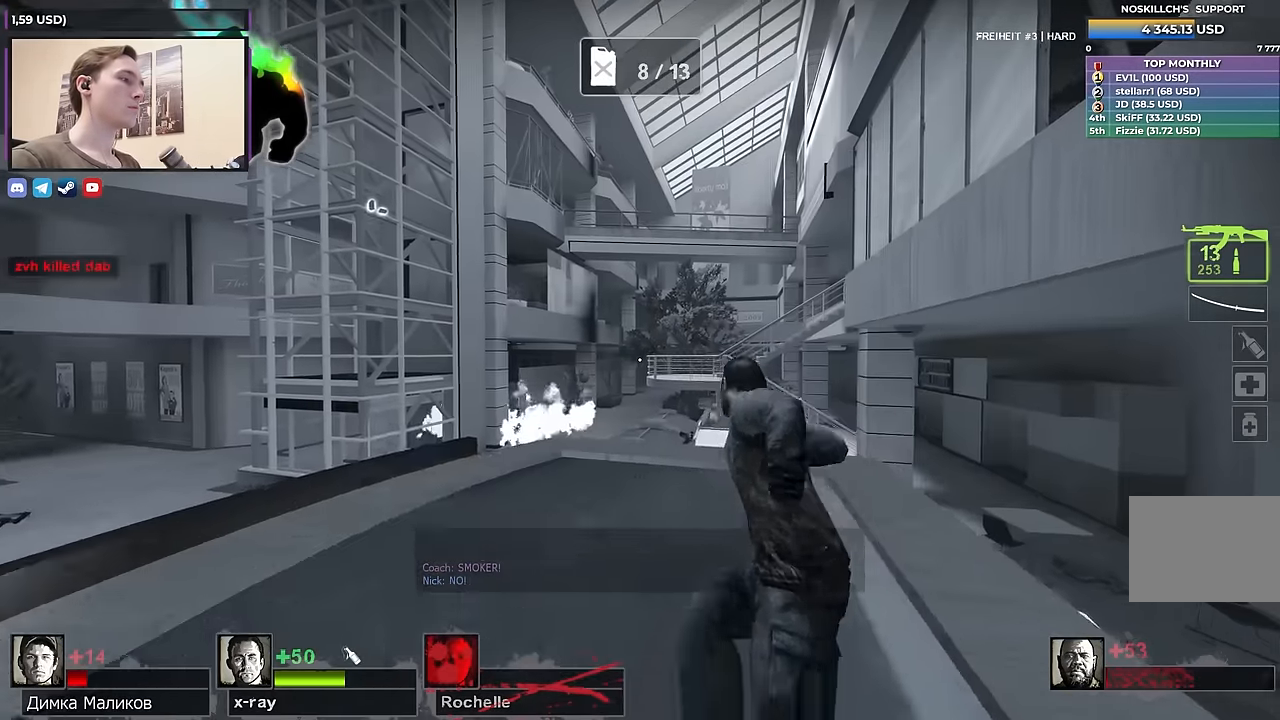
{"keys": [], "events": [[17, "s", "up"]]}
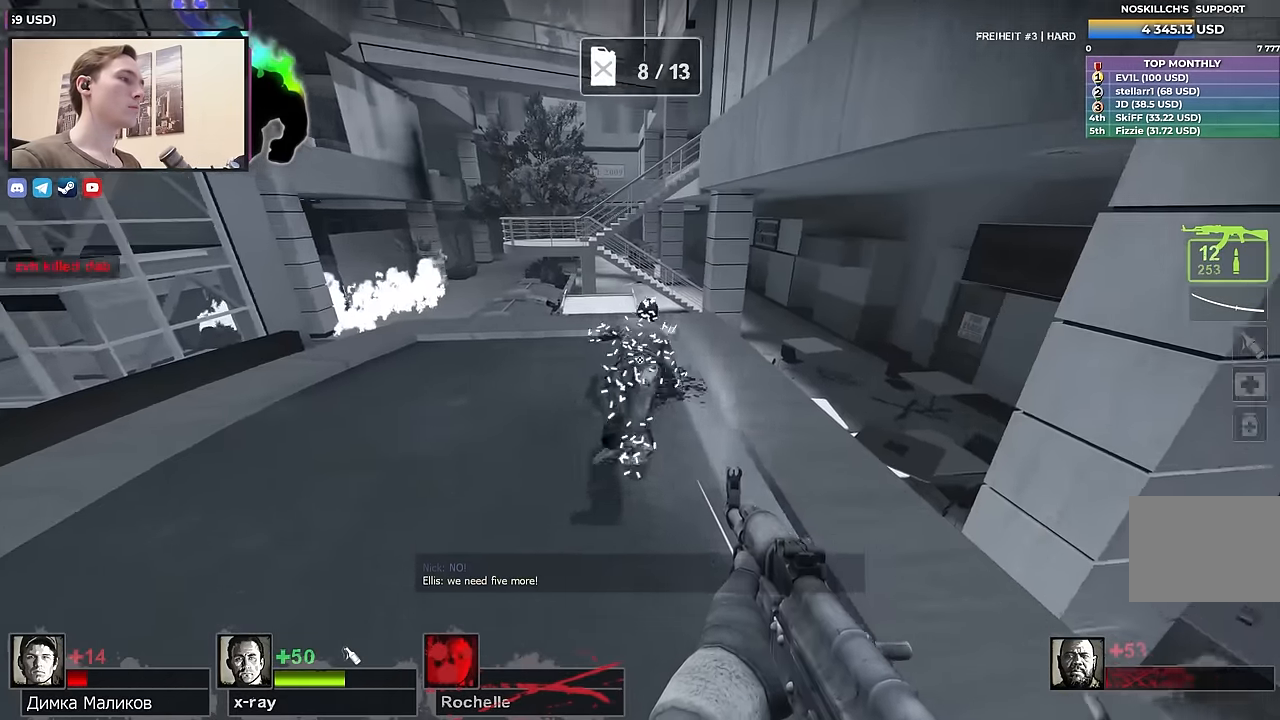
{"keys": ["a", "space", "w"], "events": [[117, "a", "down"], [167, "w", "down"], [317, "a", "up"], [500, "a", "down"], [500, "space", "down"]]}
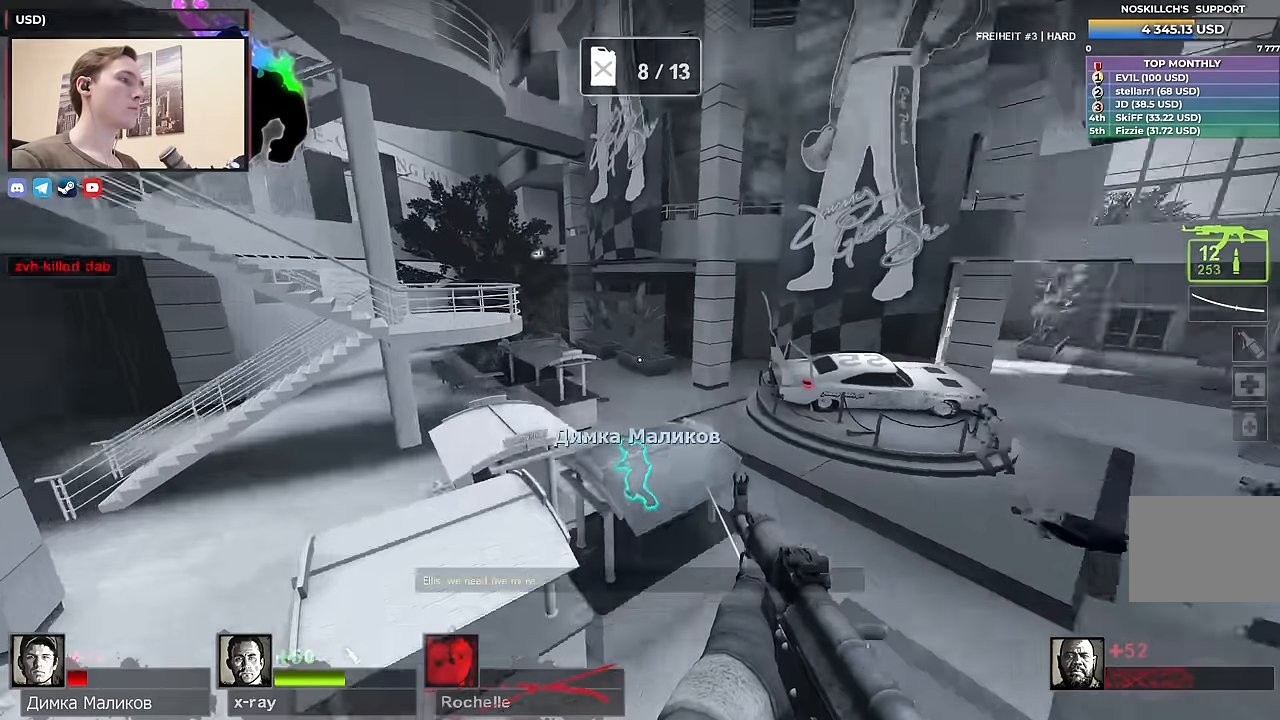
{"keys": ["a"], "events": [[50, "w", "up"], [83, "space", "up"]]}
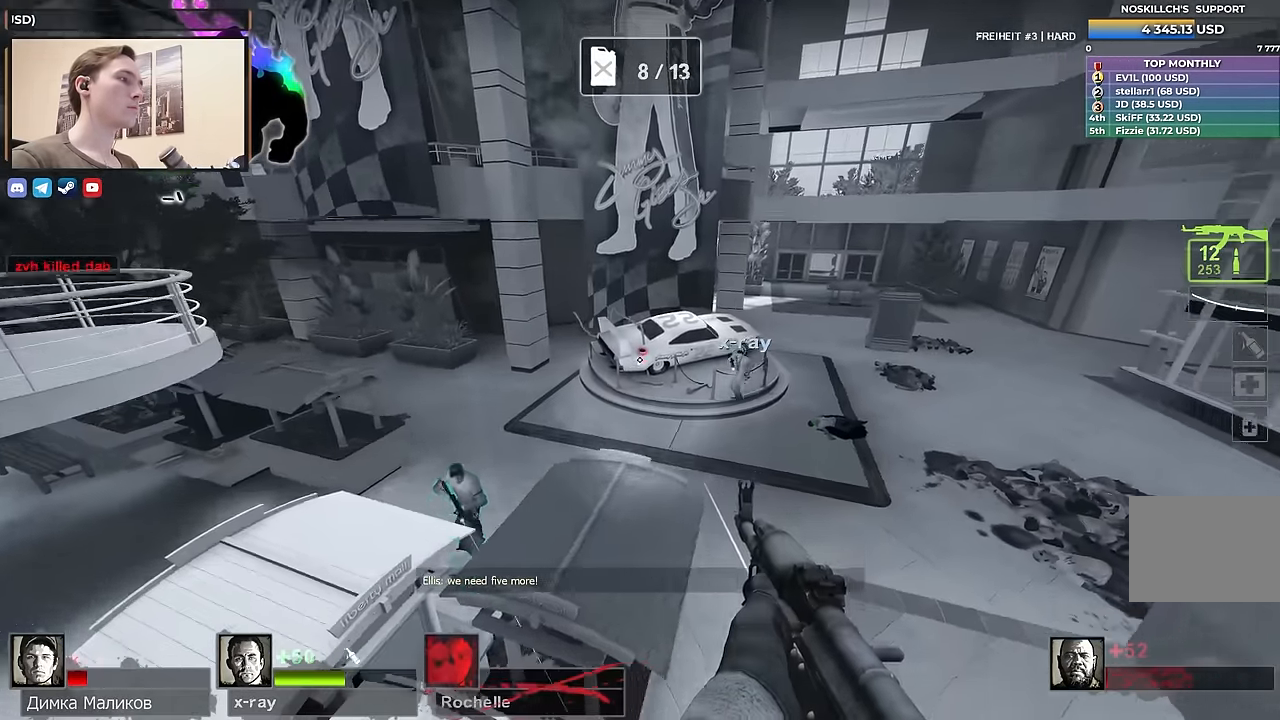
{"keys": ["a", "s"], "events": [[17, "s", "down"], [250, "r", "down"], [400, "r", "up"]]}
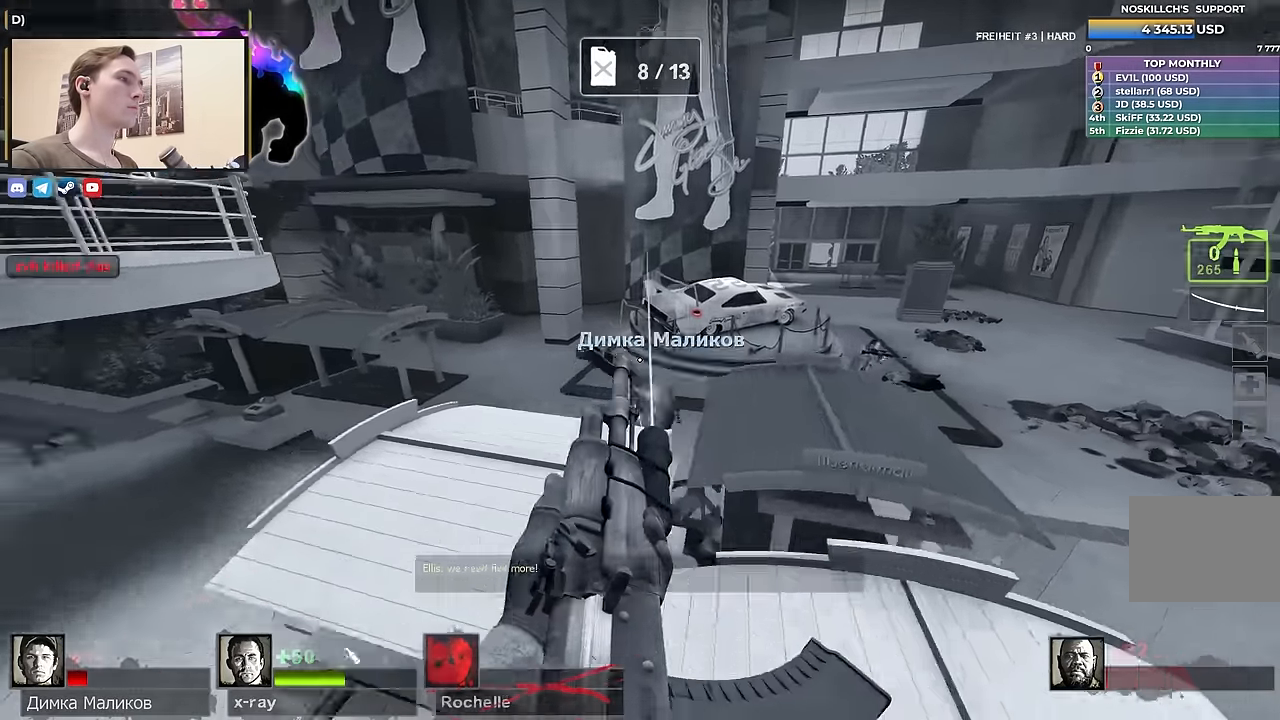
{"keys": ["d", "w"], "events": [[33, "s", "up"], [133, "w", "down"], [183, "a", "up"], [500, "d", "down"]]}